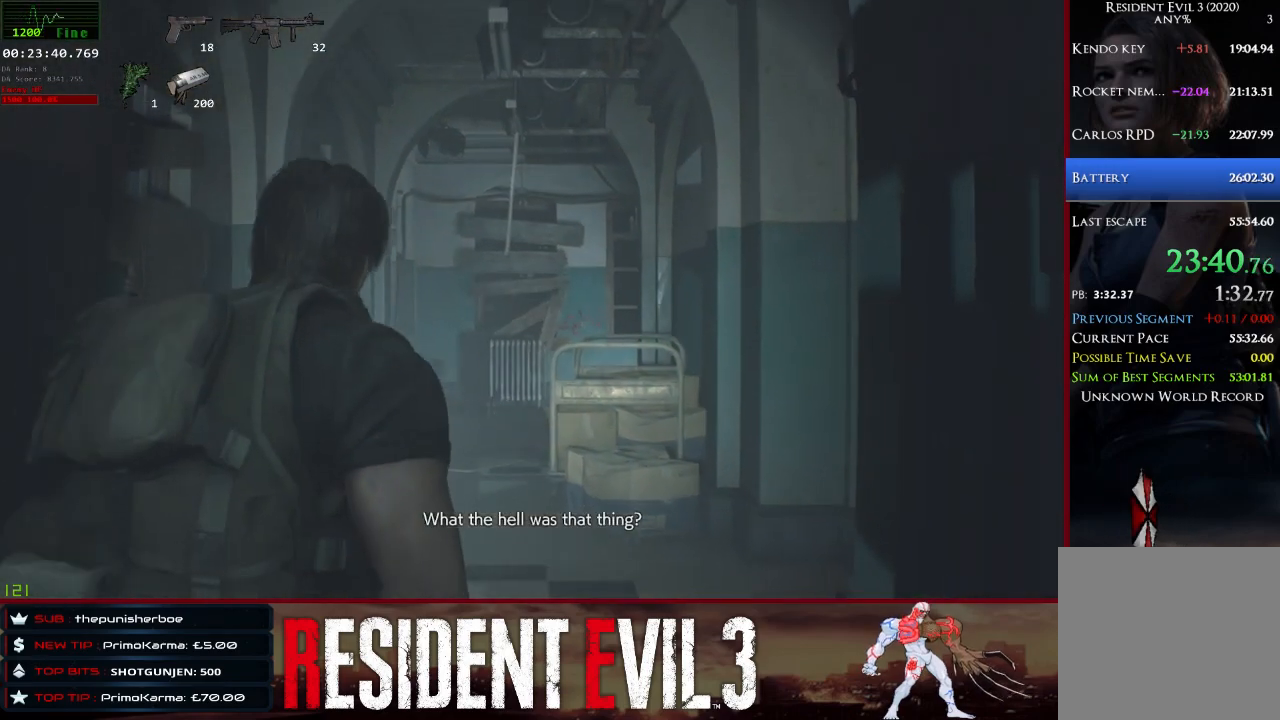
Gameplay with keyboard and mouse; each line is a JSON object with the keys and mouse buttons held at the frame after it. "events" lists presses ("down") and releases ("up") of "1", "2", "3", "4", "a", "d", "e", "f", "q", "r", "s", "shift", "space", "tab", "w", "mouse_left", "mouse_wheel" and "mouse_right" between this image and that frame as [ms after this image, input, new state], when the widget could be followed in between. "mouse_left", "mouse_wheel", "mouse_right" = the "left", "wheel", "right" buttons of the "mouse" list. No other keys are recorded. "wheel" means that the mouse wheel is clicked or scrolled. Not read: mouse_move.
{"keys": ["w"], "mouse": [], "events": [[233, "shift", "up"]]}
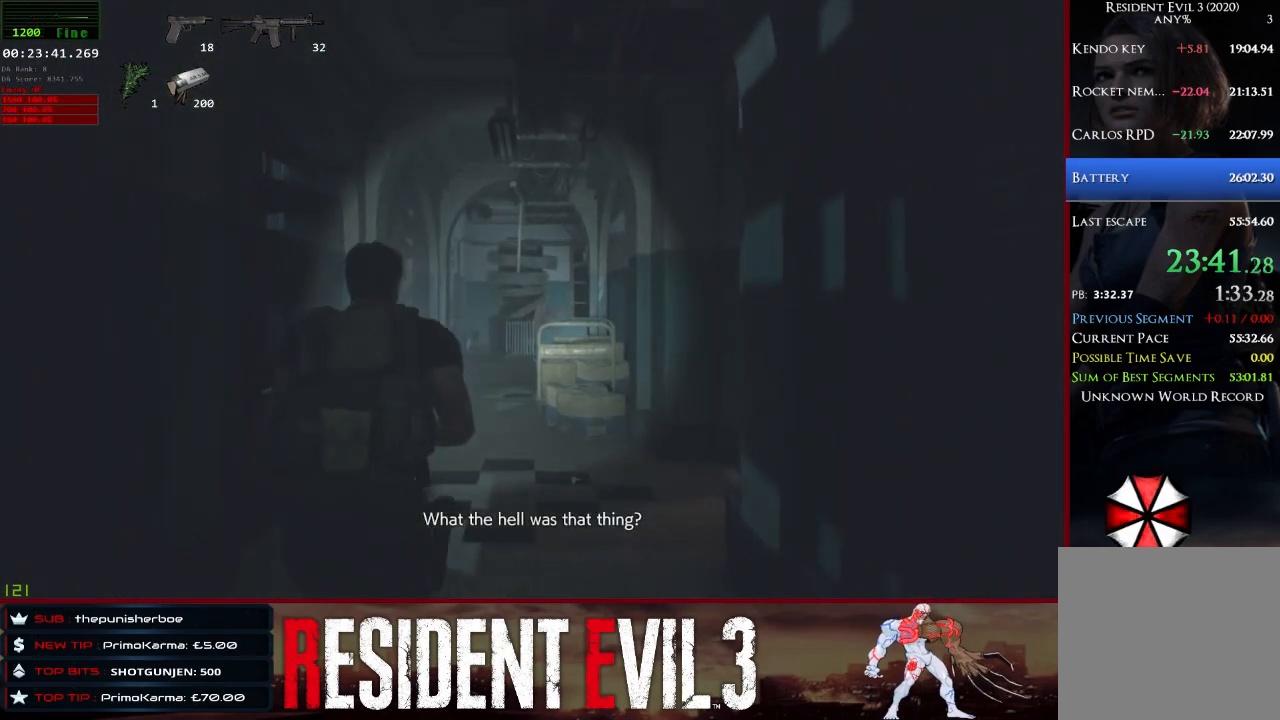
{"keys": ["w"], "mouse": [], "events": []}
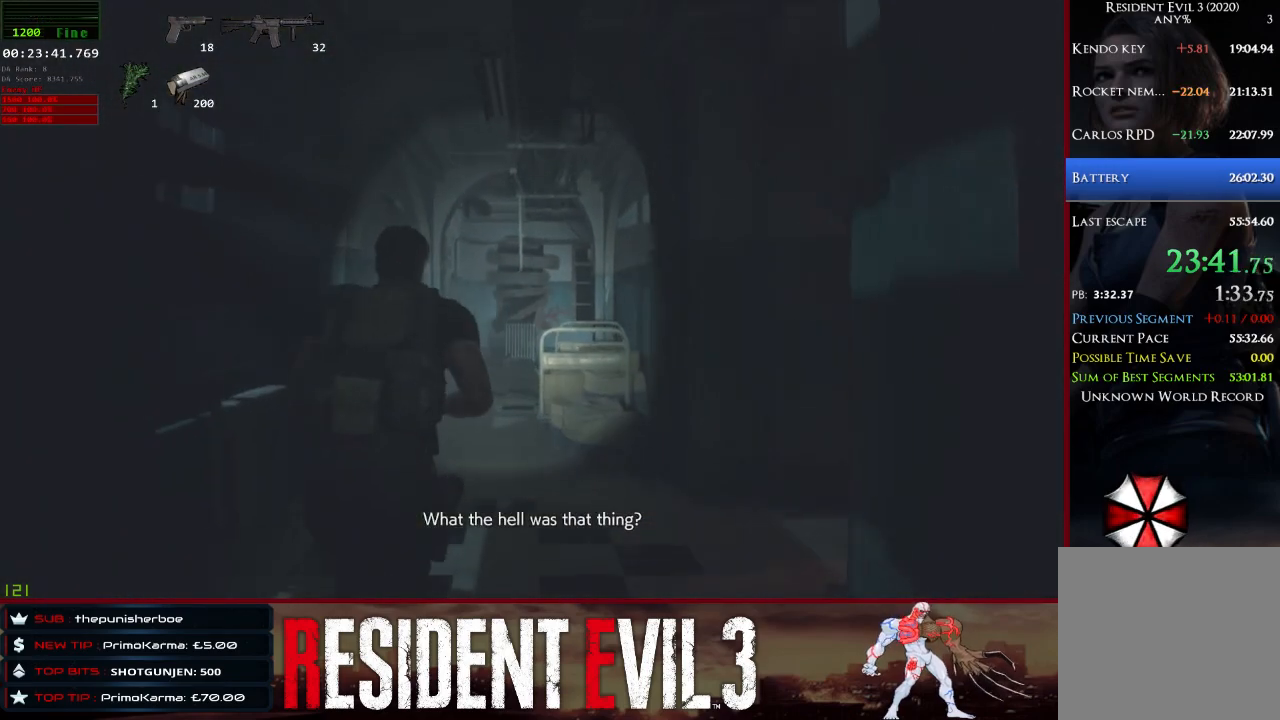
{"keys": ["w"], "mouse": [], "events": []}
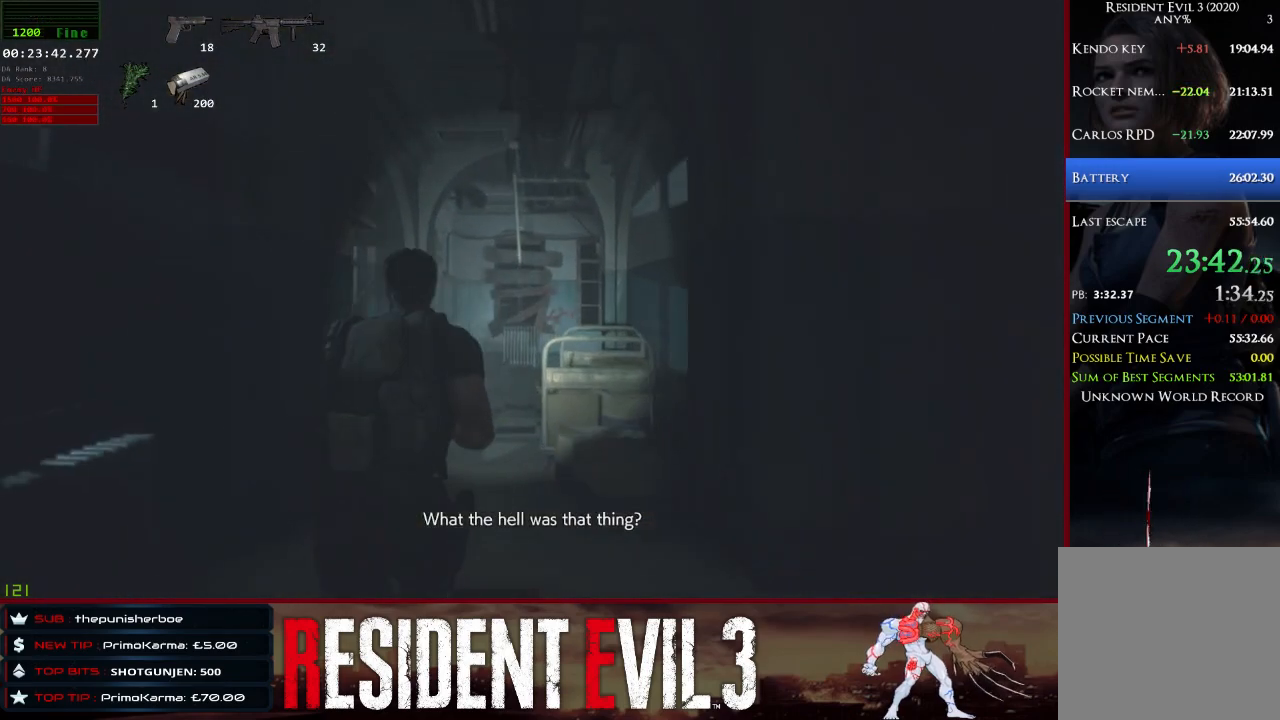
{"keys": ["w"], "mouse": [], "events": []}
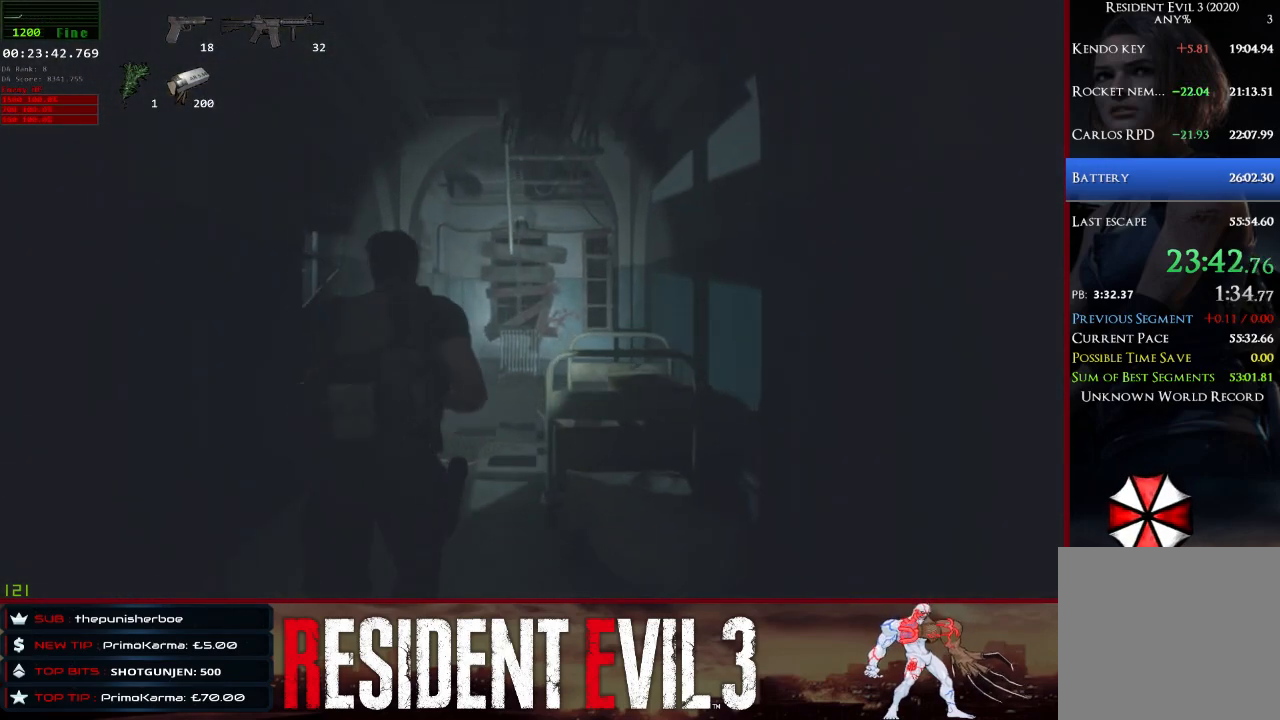
{"keys": ["w"], "mouse": [], "events": []}
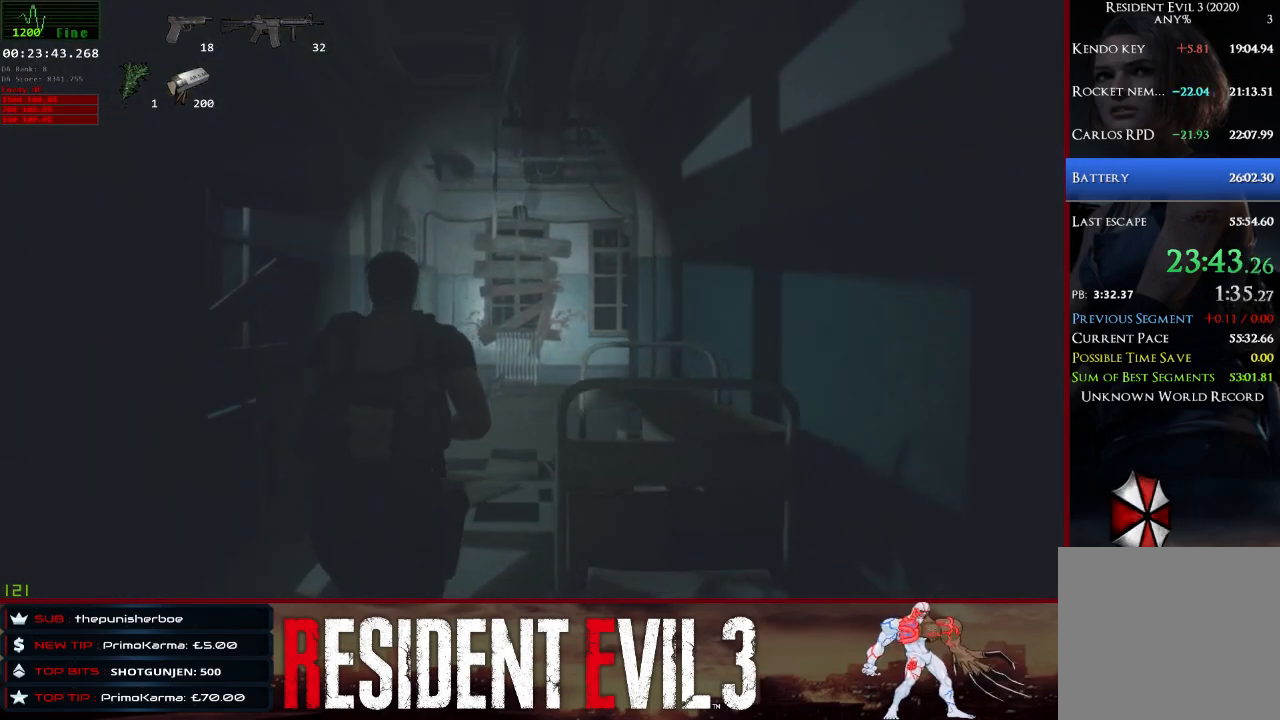
{"keys": ["w"], "mouse": [], "events": []}
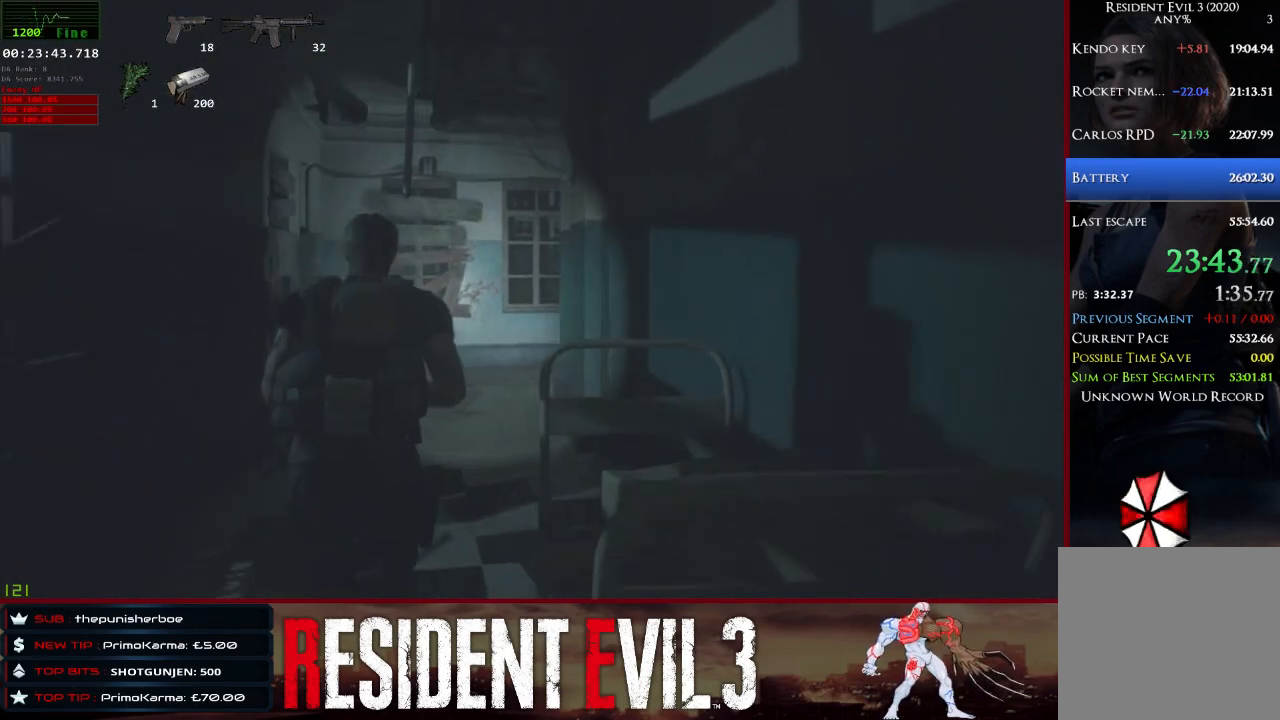
{"keys": ["w"], "mouse": [], "events": []}
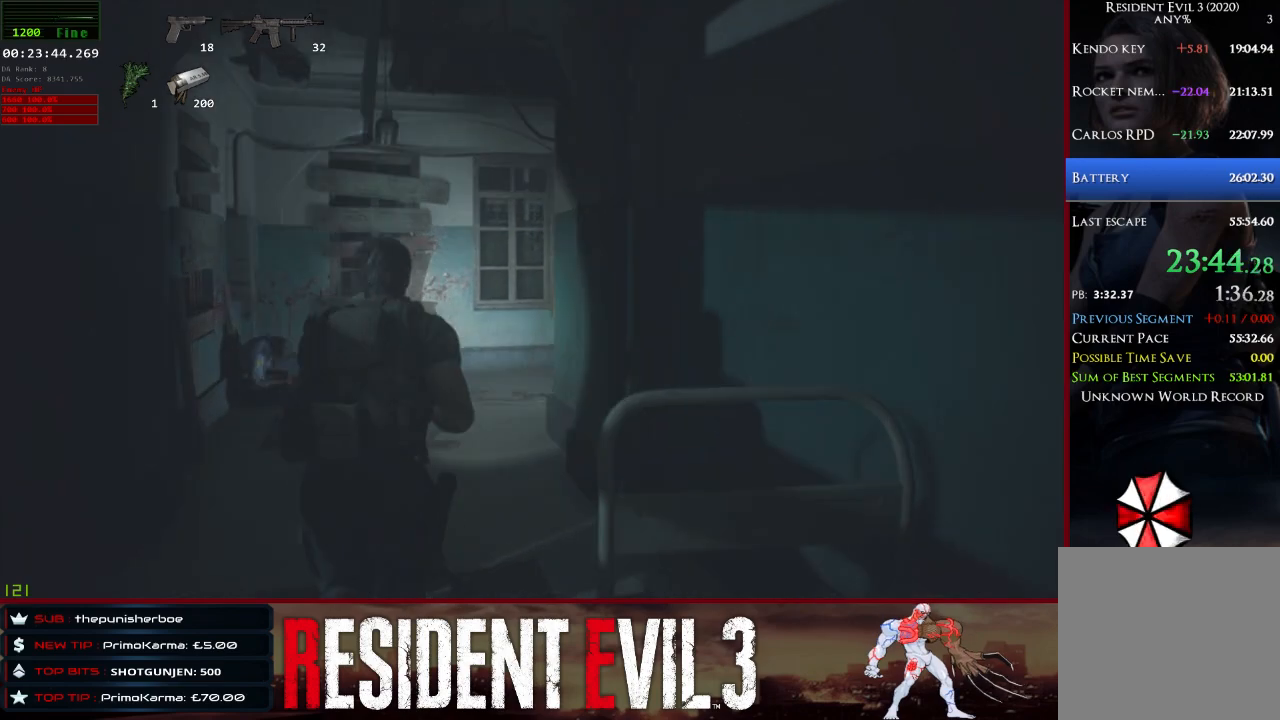
{"keys": ["w"], "mouse": [], "events": []}
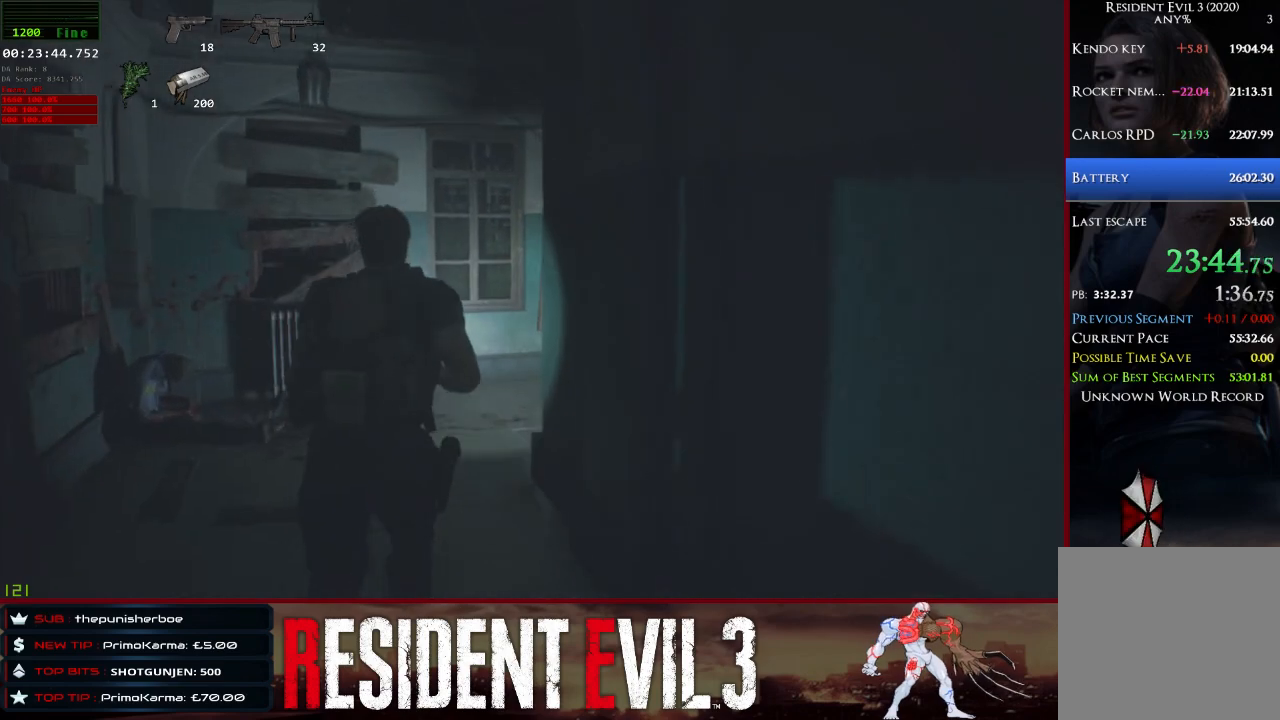
{"keys": ["w"], "mouse": [], "events": []}
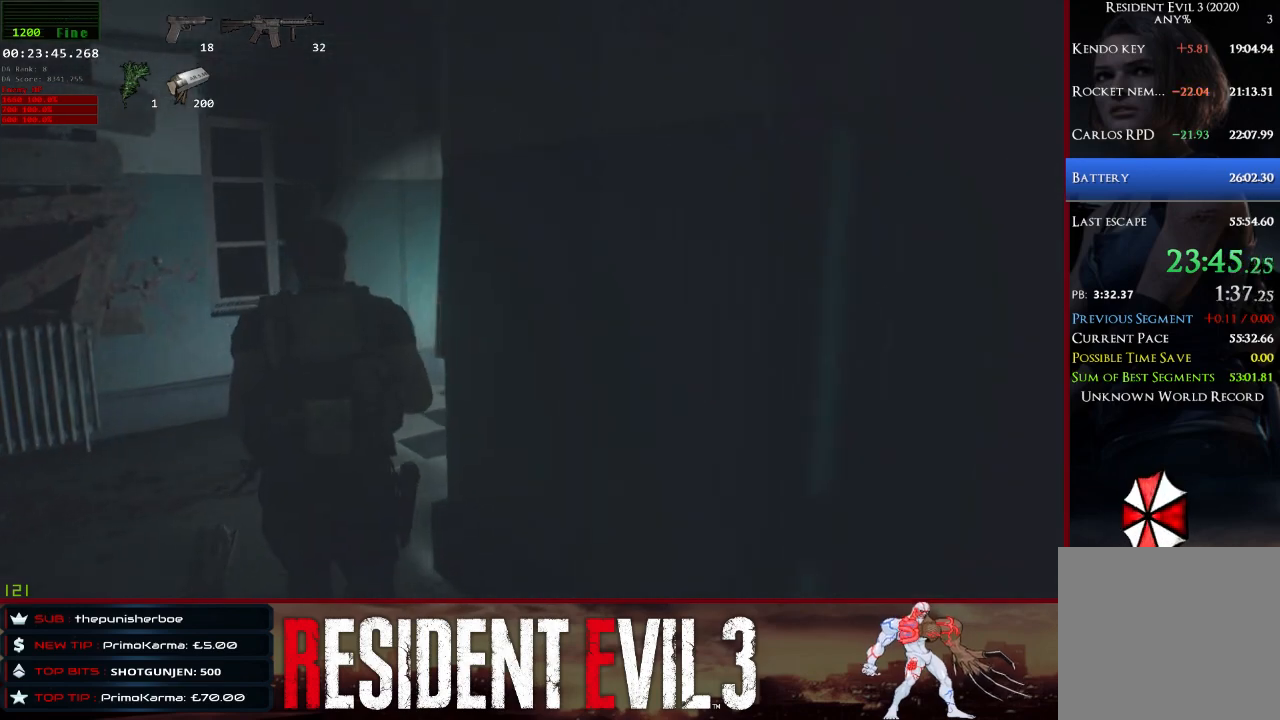
{"keys": ["w"], "mouse": [], "events": []}
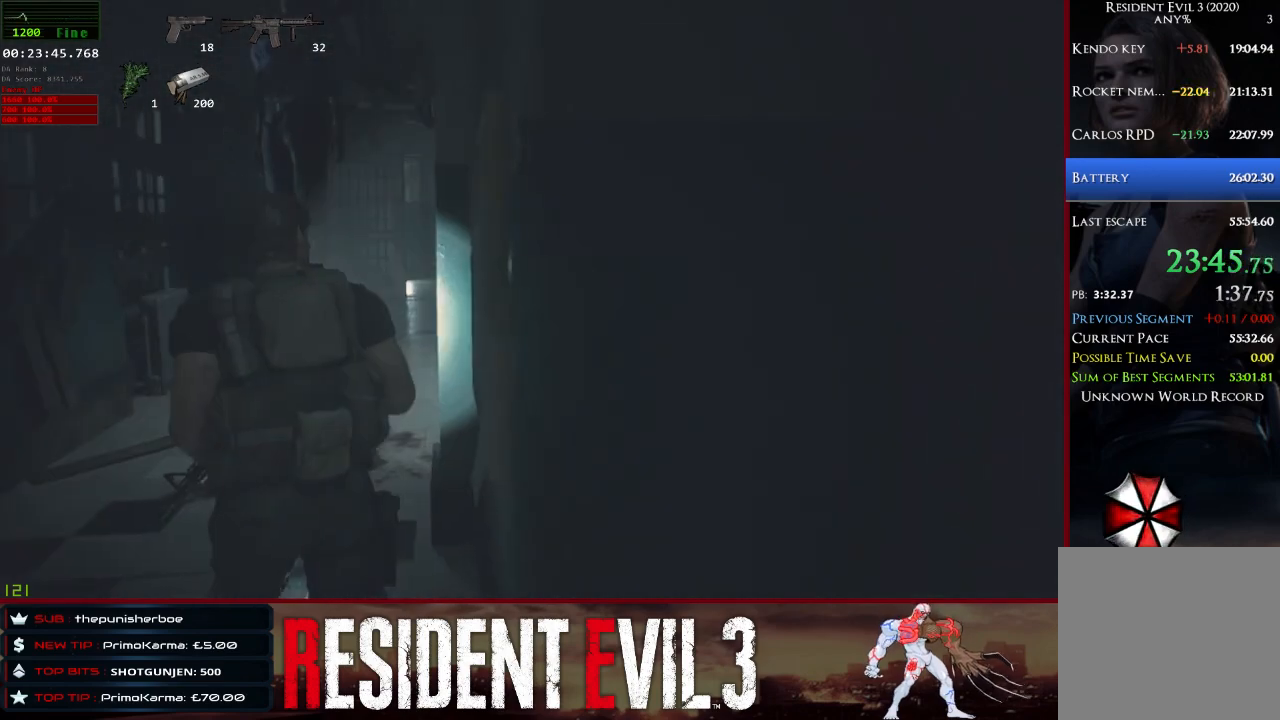
{"keys": ["w"], "mouse": [], "events": []}
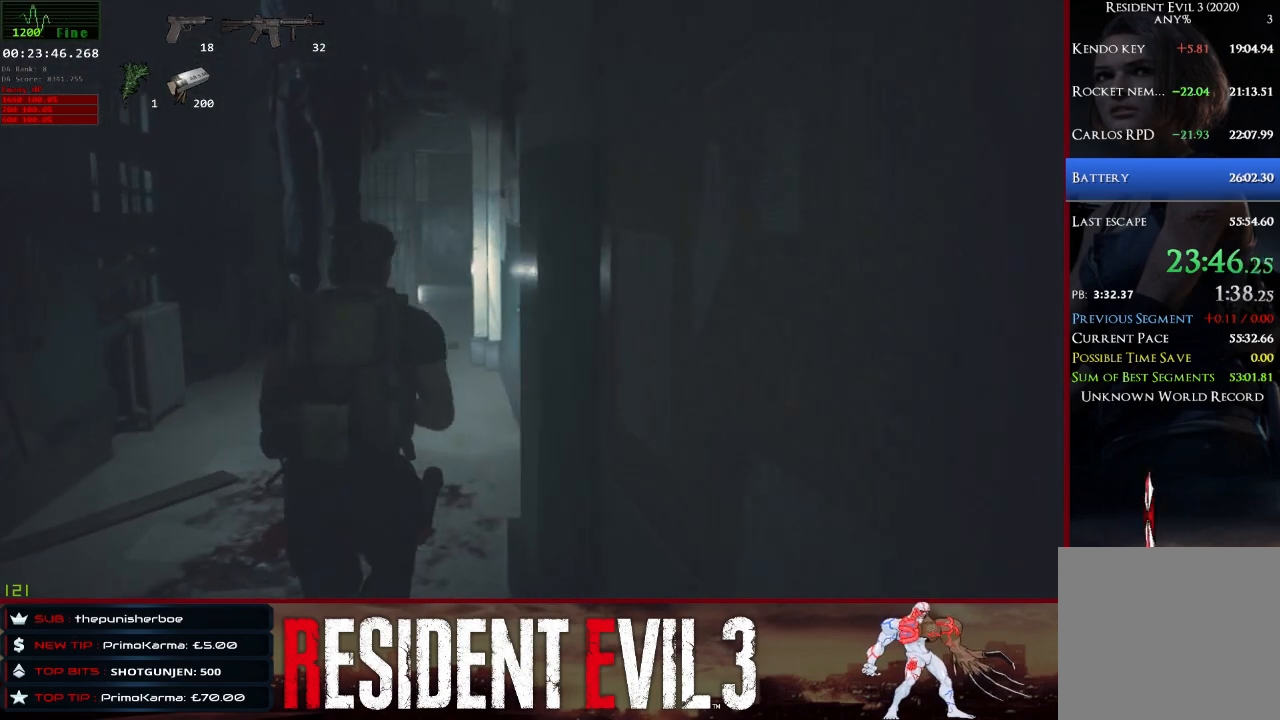
{"keys": ["w"], "mouse": [], "events": []}
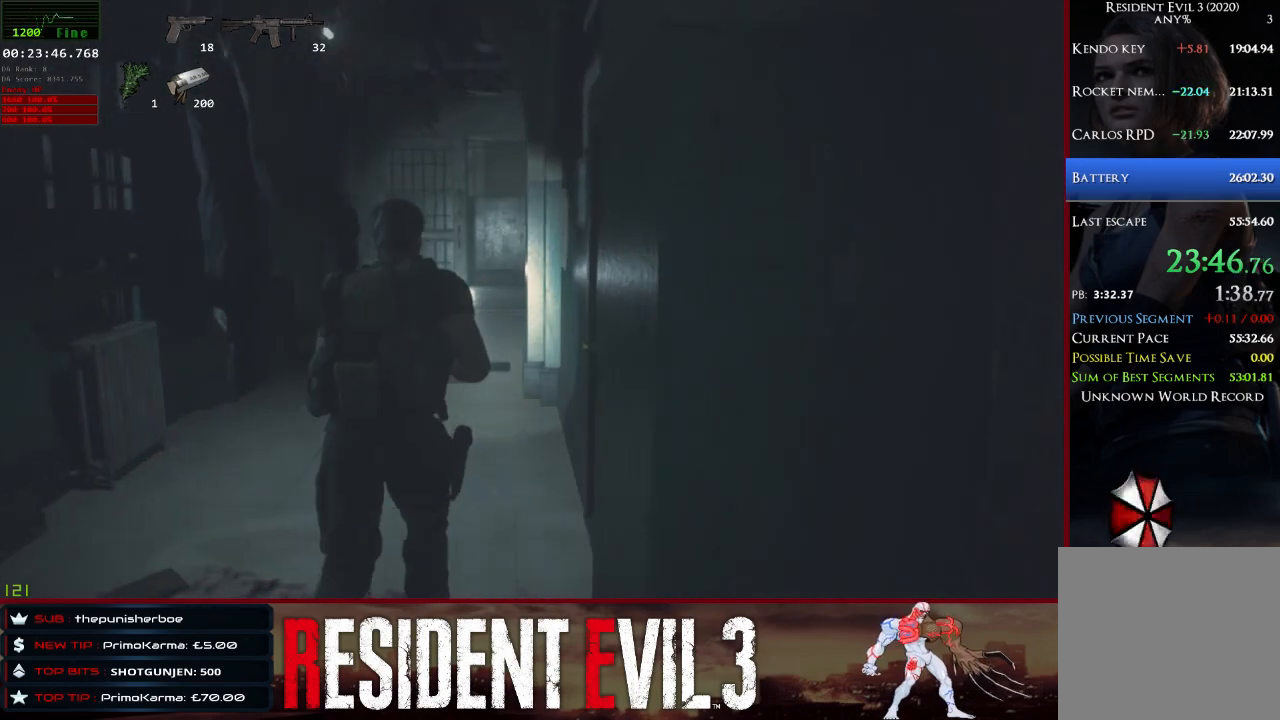
{"keys": ["w"], "mouse": [], "events": []}
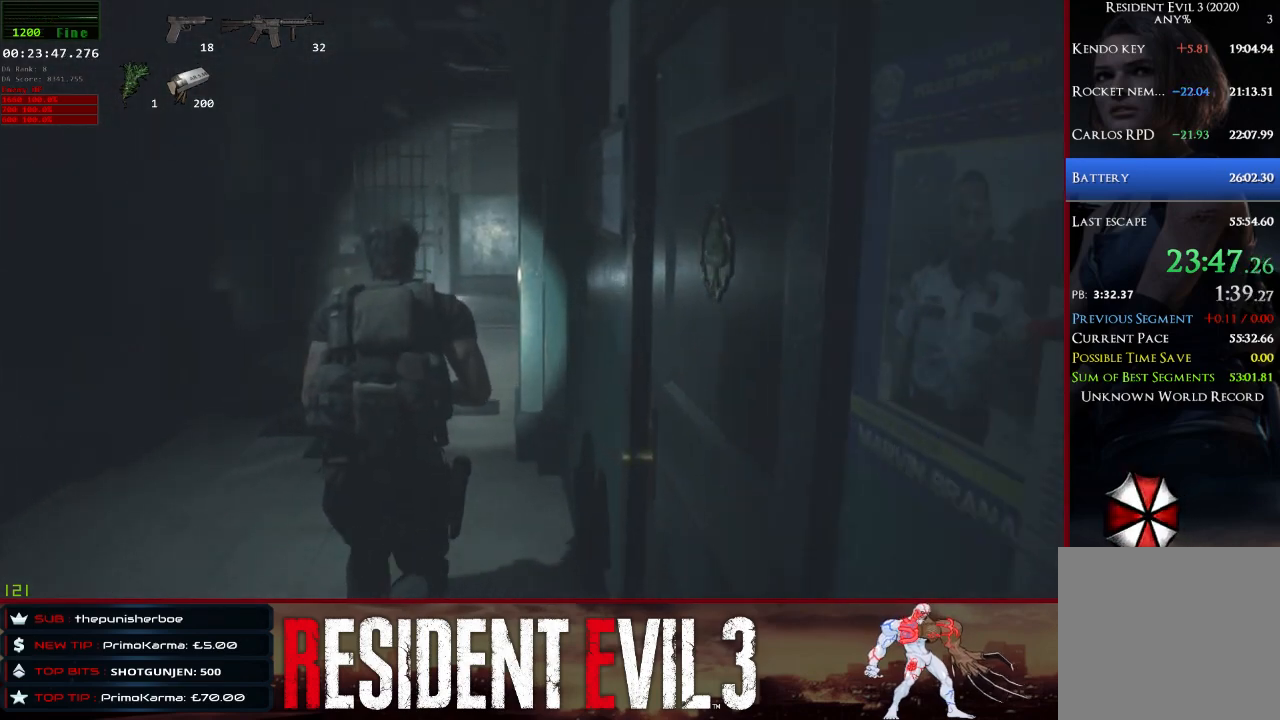
{"keys": ["w"], "mouse": [], "events": []}
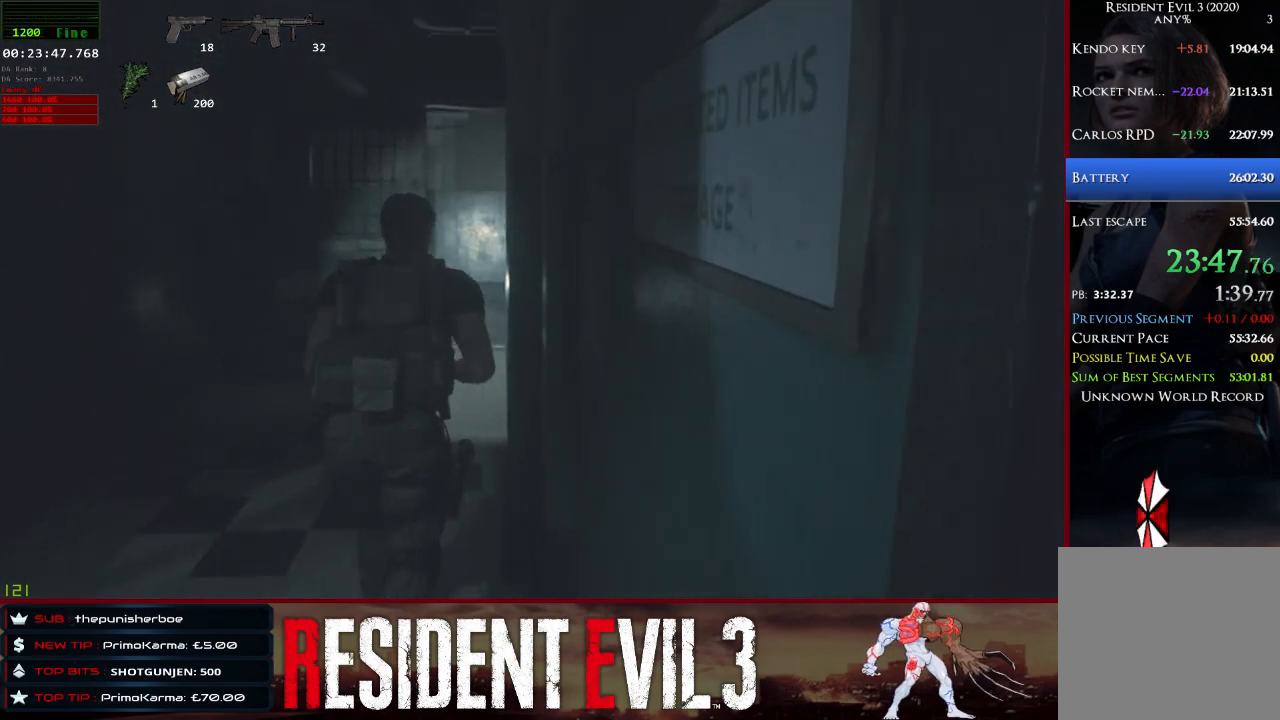
{"keys": ["w"], "mouse": [], "events": []}
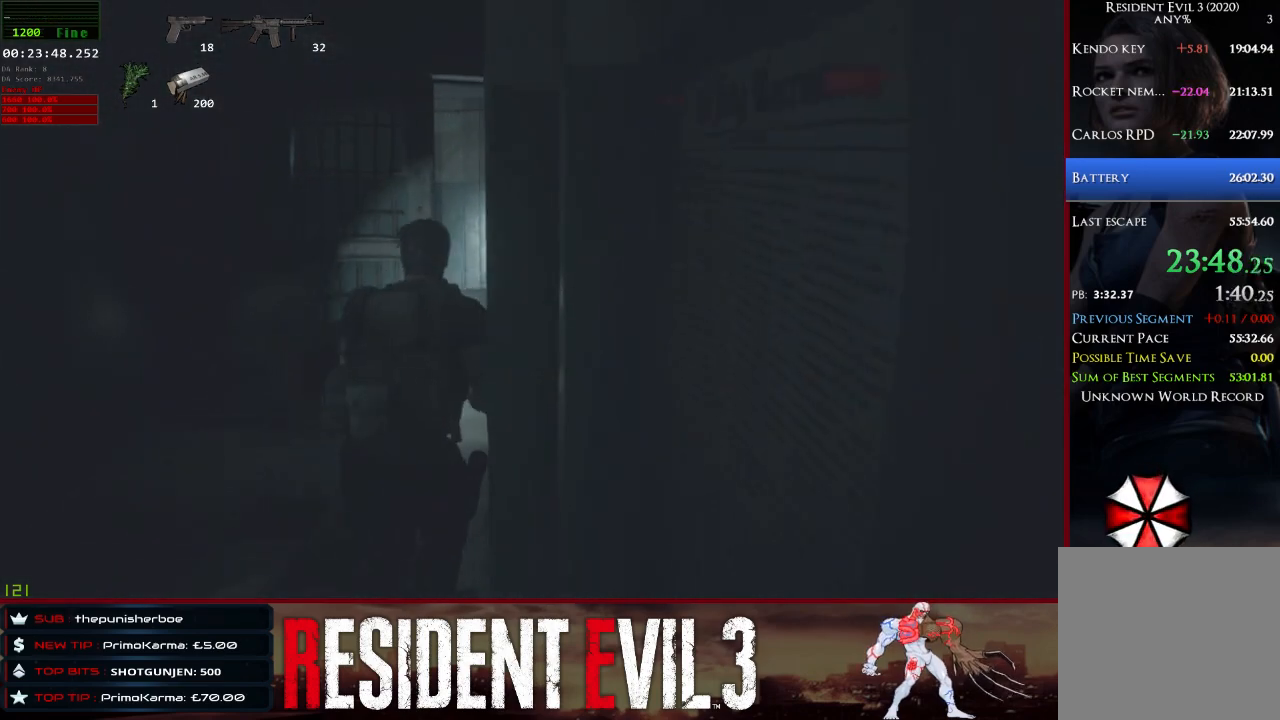
{"keys": ["w"], "mouse": [], "events": []}
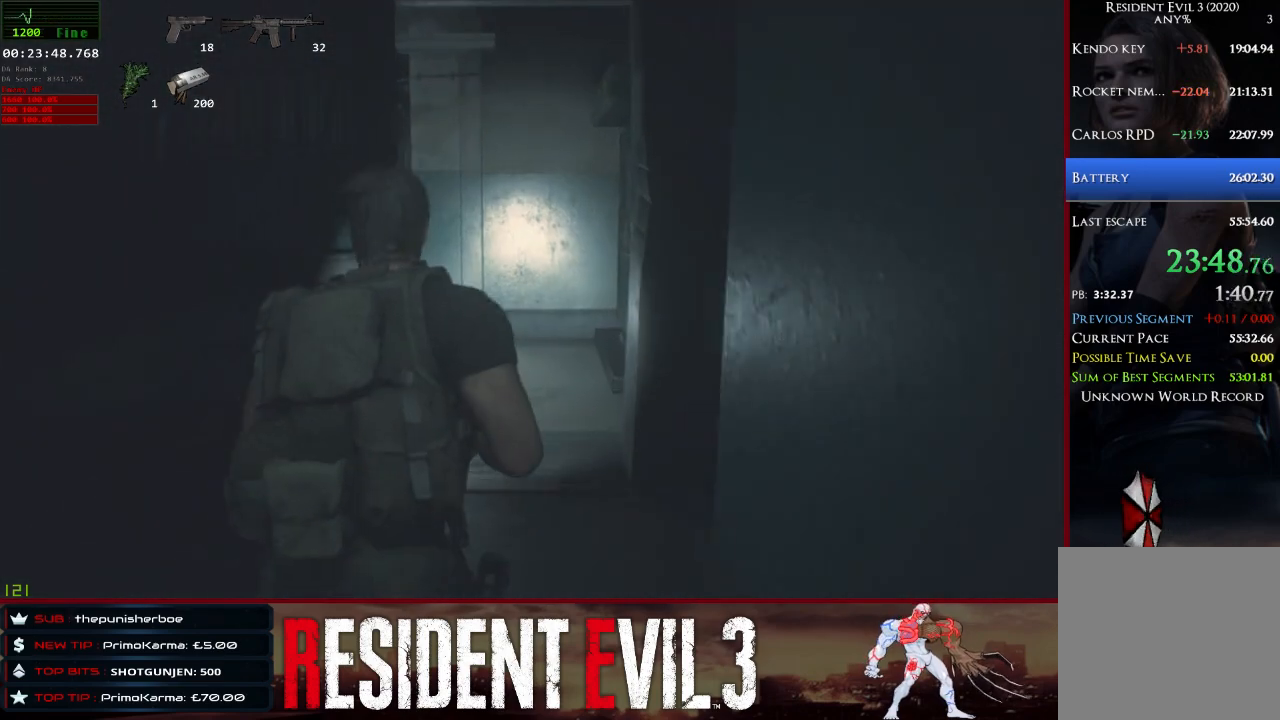
{"keys": ["w"], "mouse": [], "events": []}
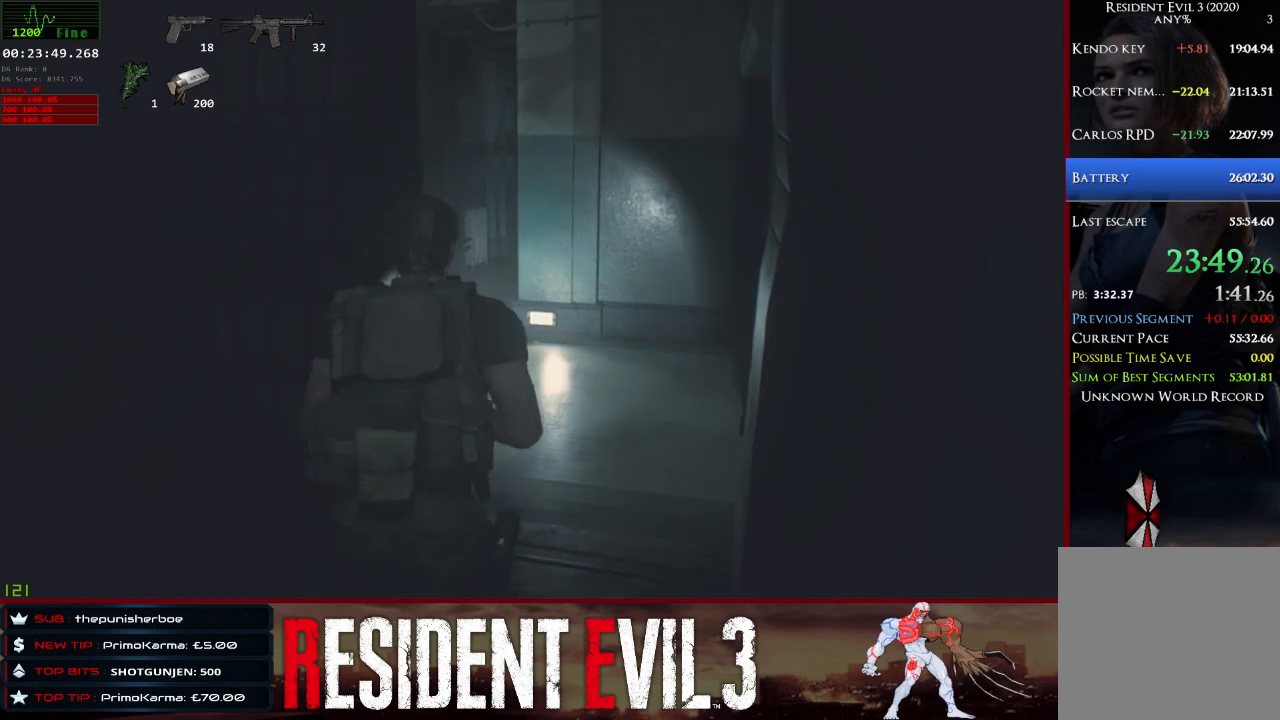
{"keys": ["w"], "mouse": [], "events": []}
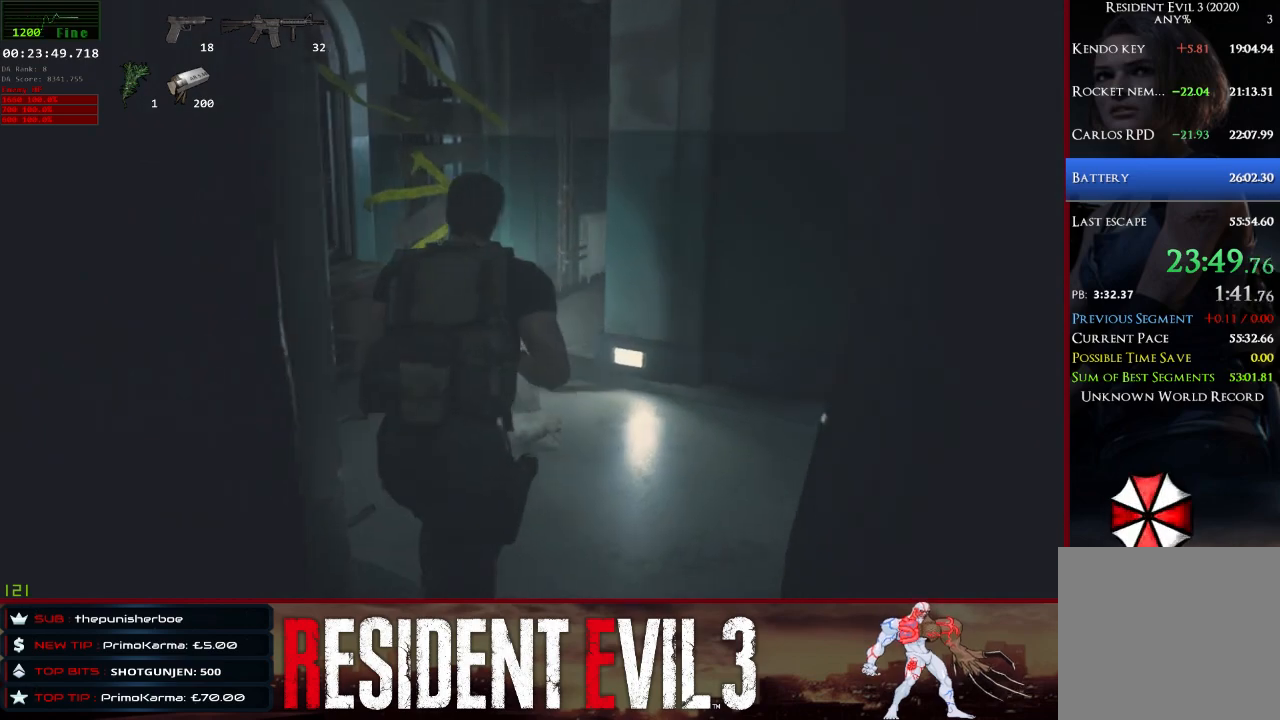
{"keys": ["w"], "mouse": [], "events": []}
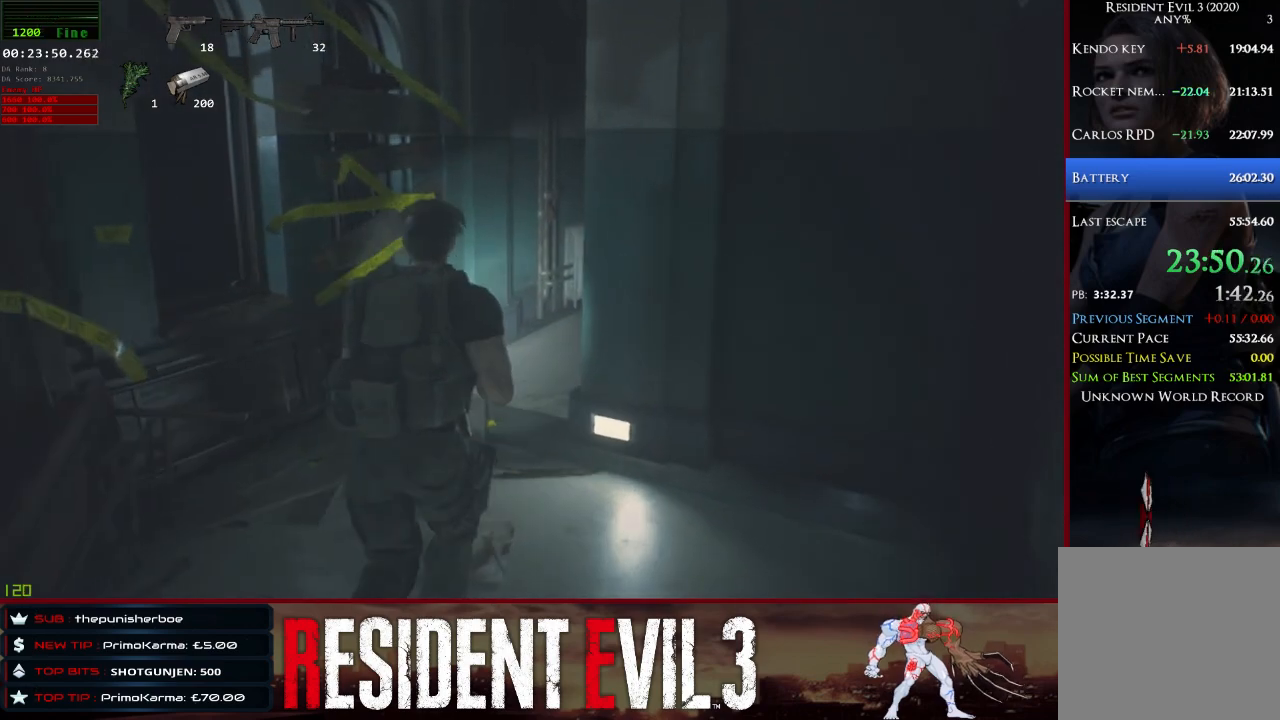
{"keys": ["w"], "mouse": [], "events": []}
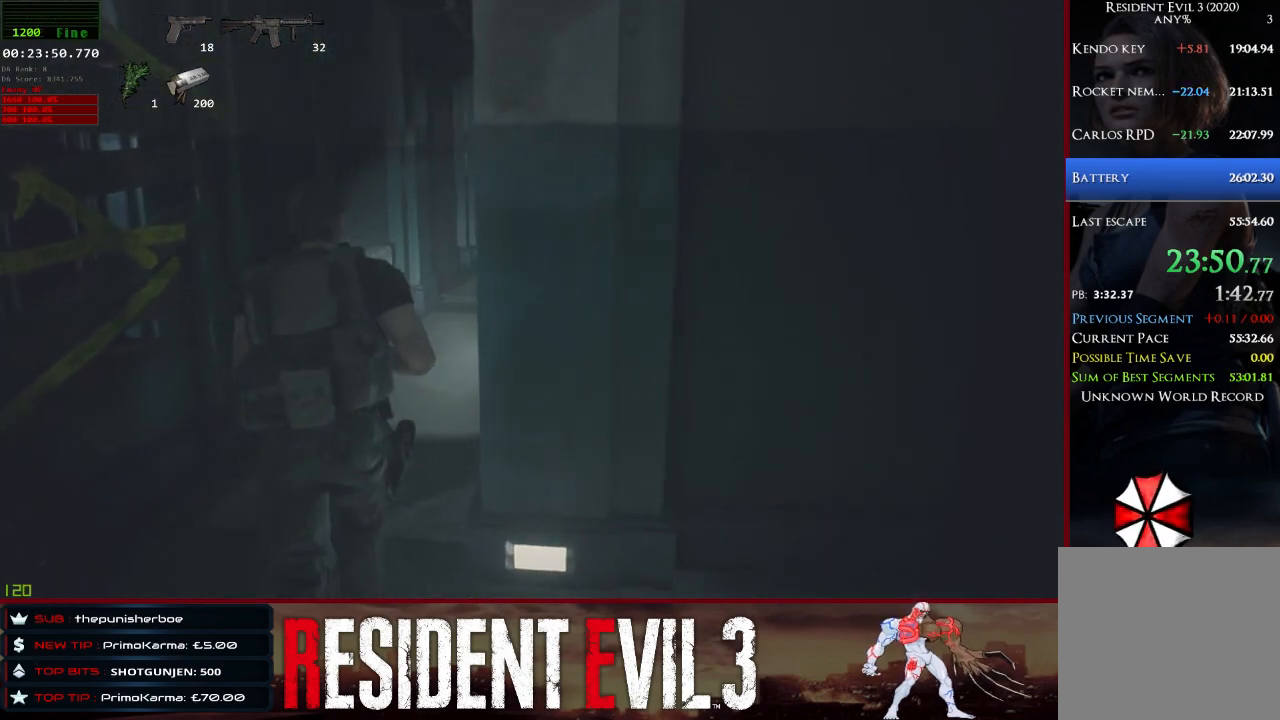
{"keys": ["w"], "mouse": [], "events": []}
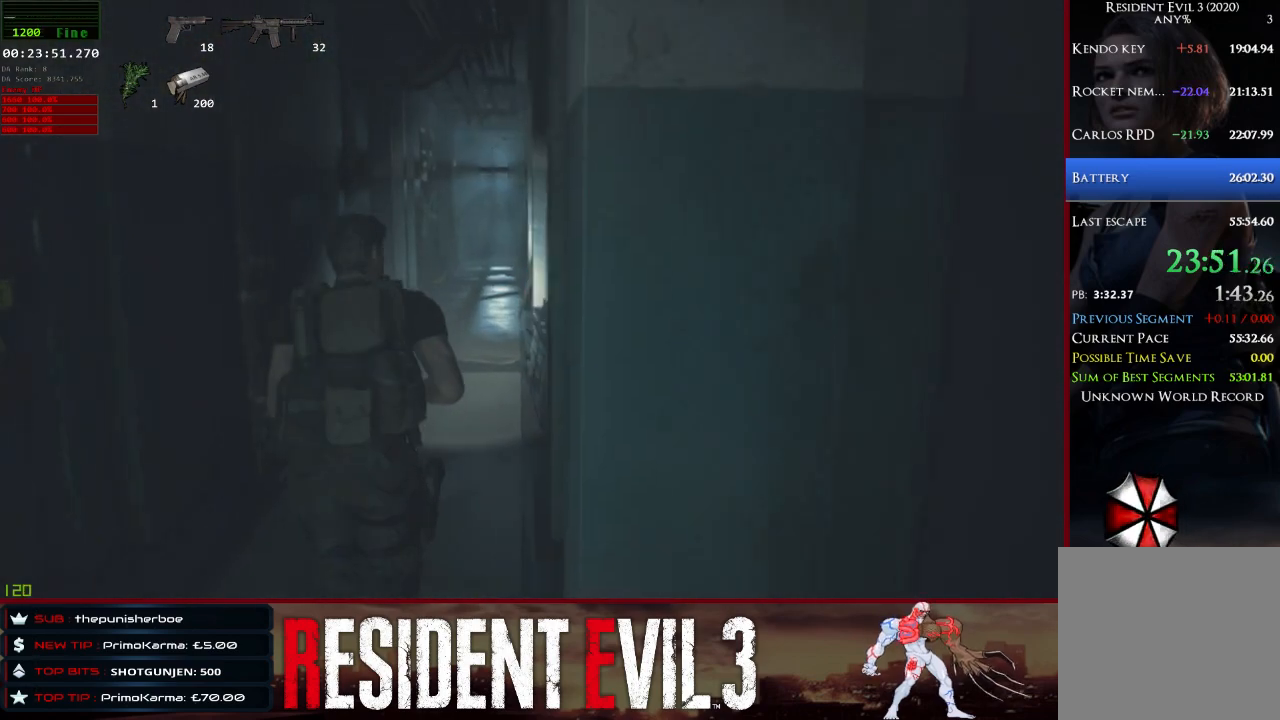
{"keys": ["w"], "mouse": [], "events": []}
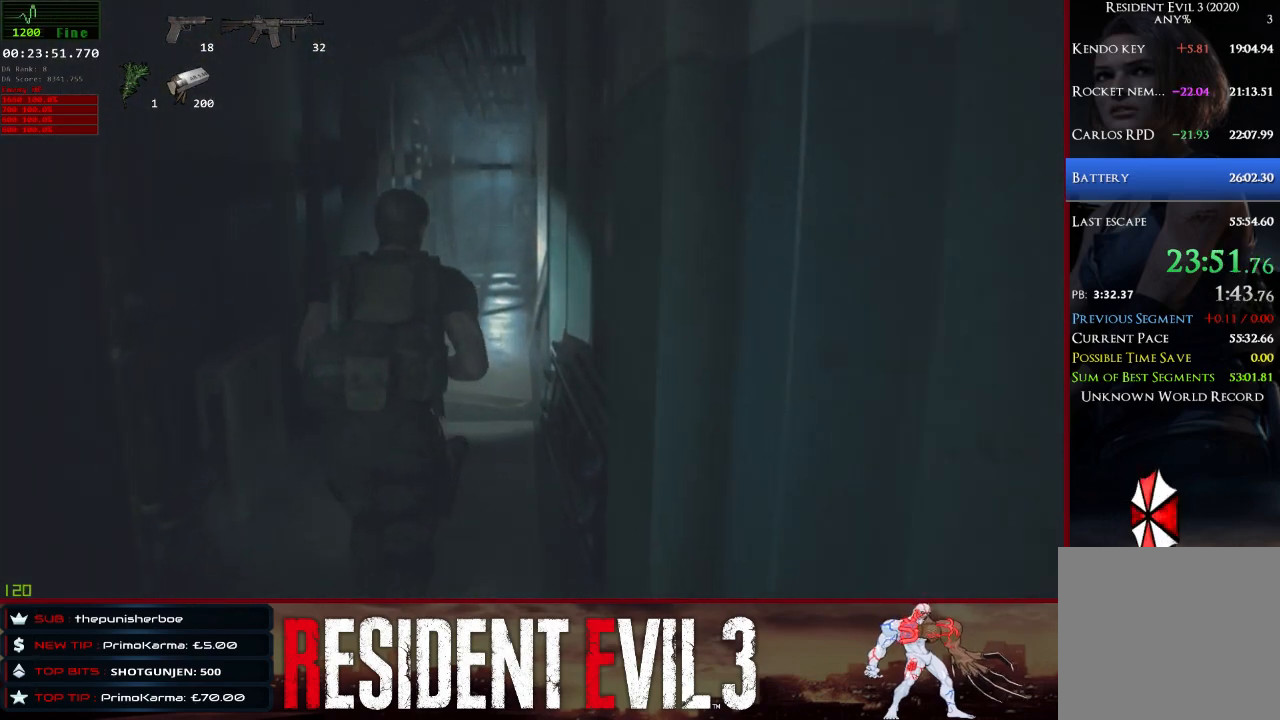
{"keys": ["w"], "mouse": [], "events": []}
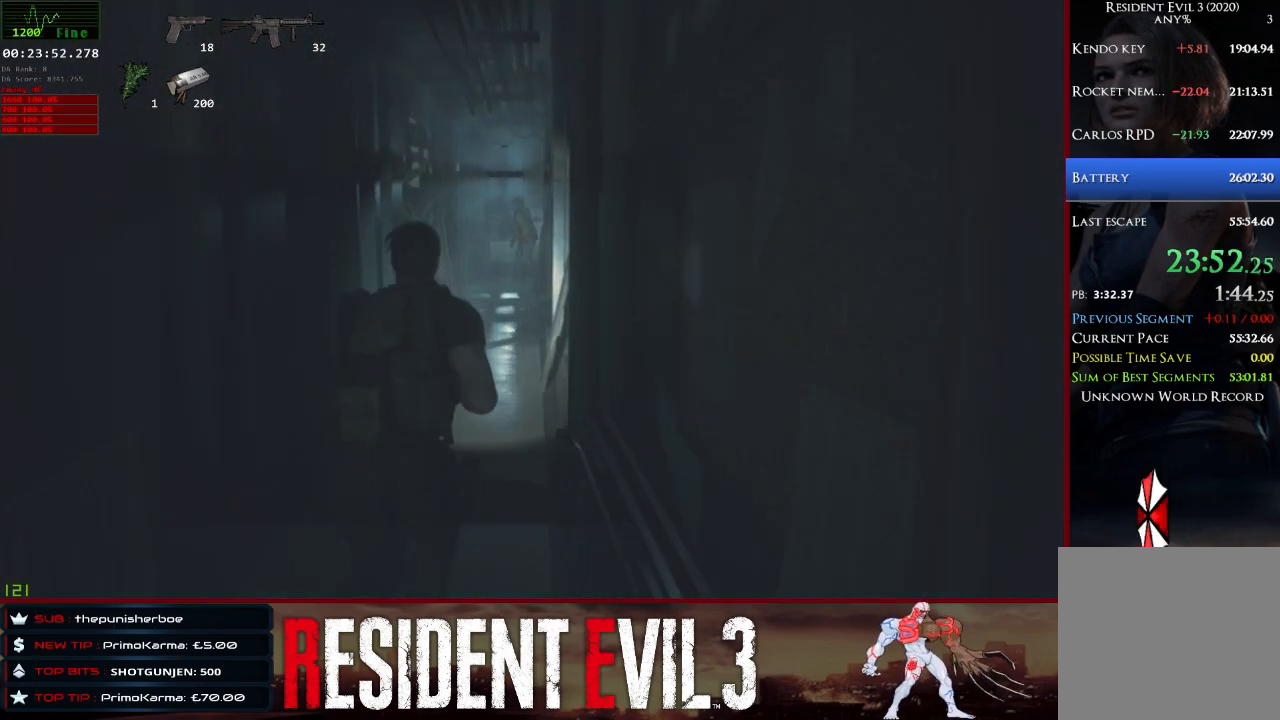
{"keys": ["w"], "mouse": [], "events": []}
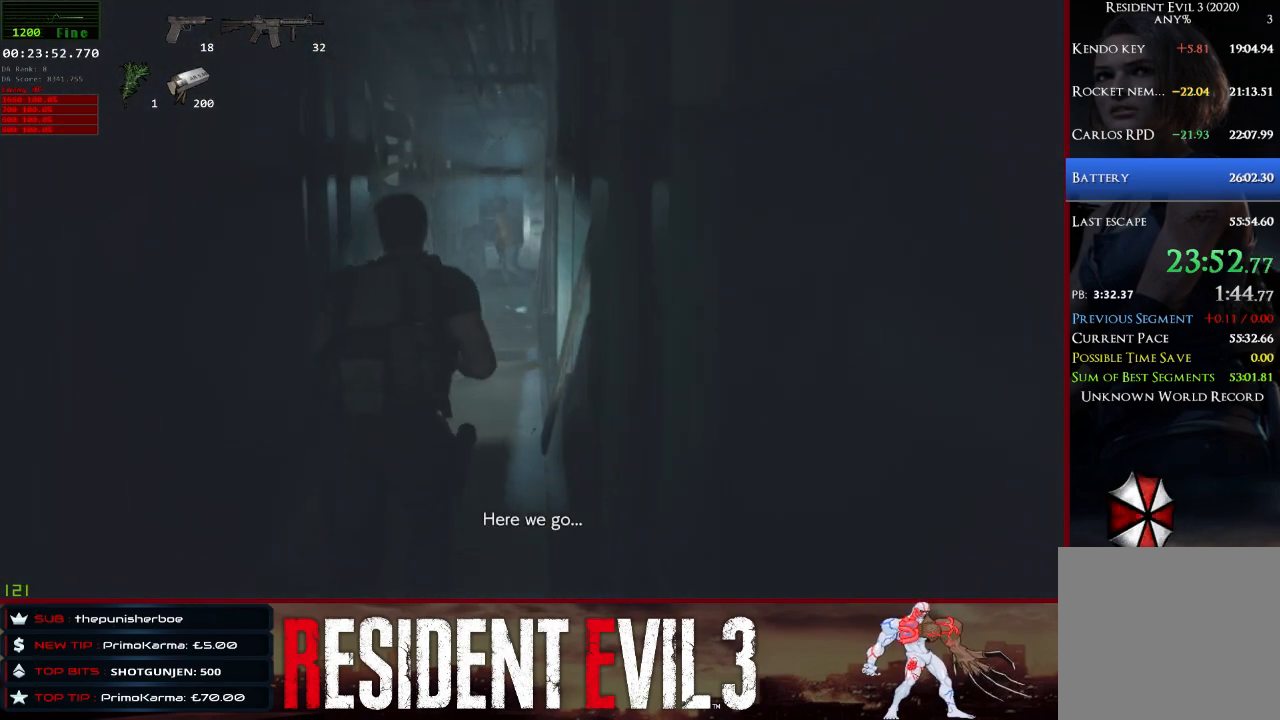
{"keys": ["w"], "mouse": [], "events": []}
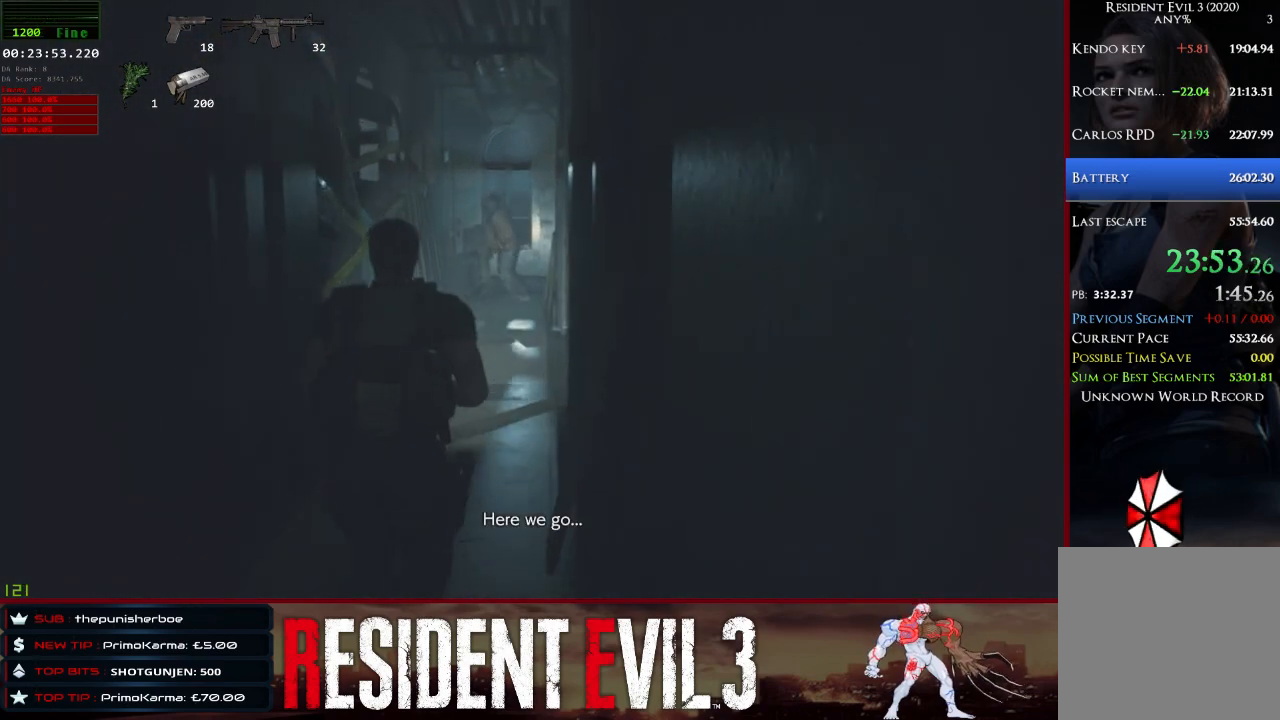
{"keys": ["w"], "mouse": [], "events": []}
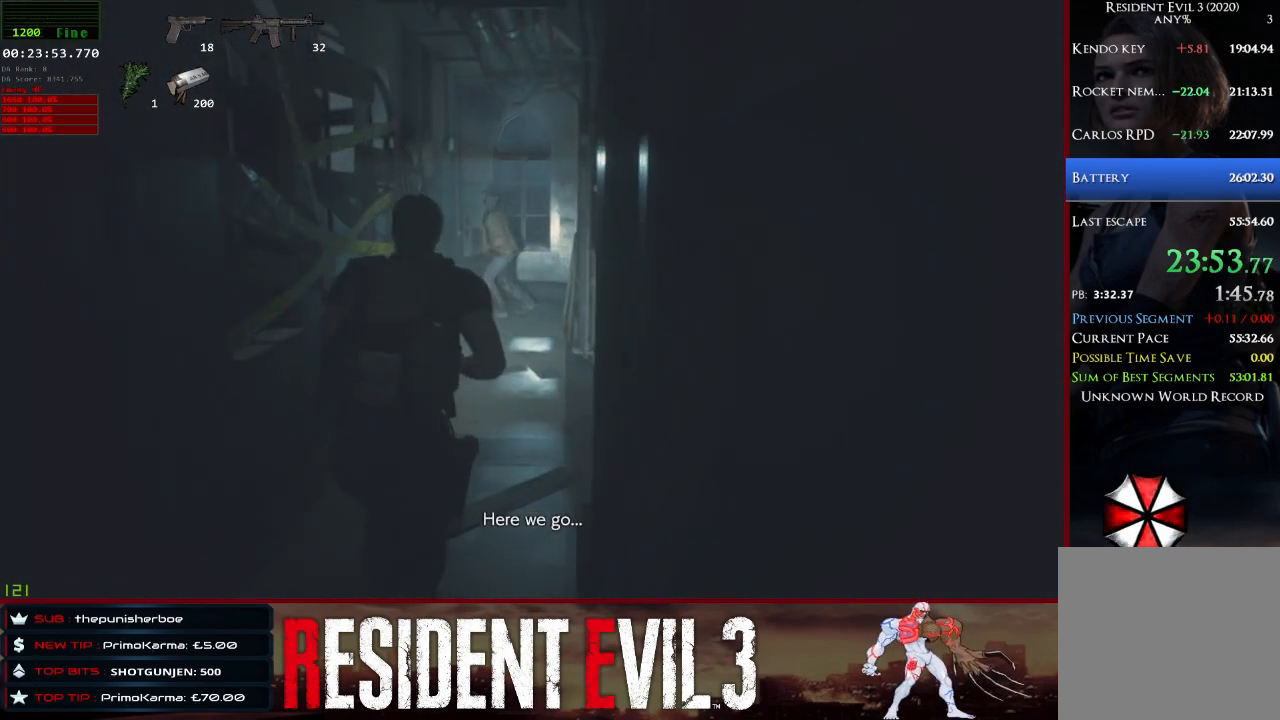
{"keys": ["w"], "mouse": ["right"], "events": [[267, "mouse_right", "down"]]}
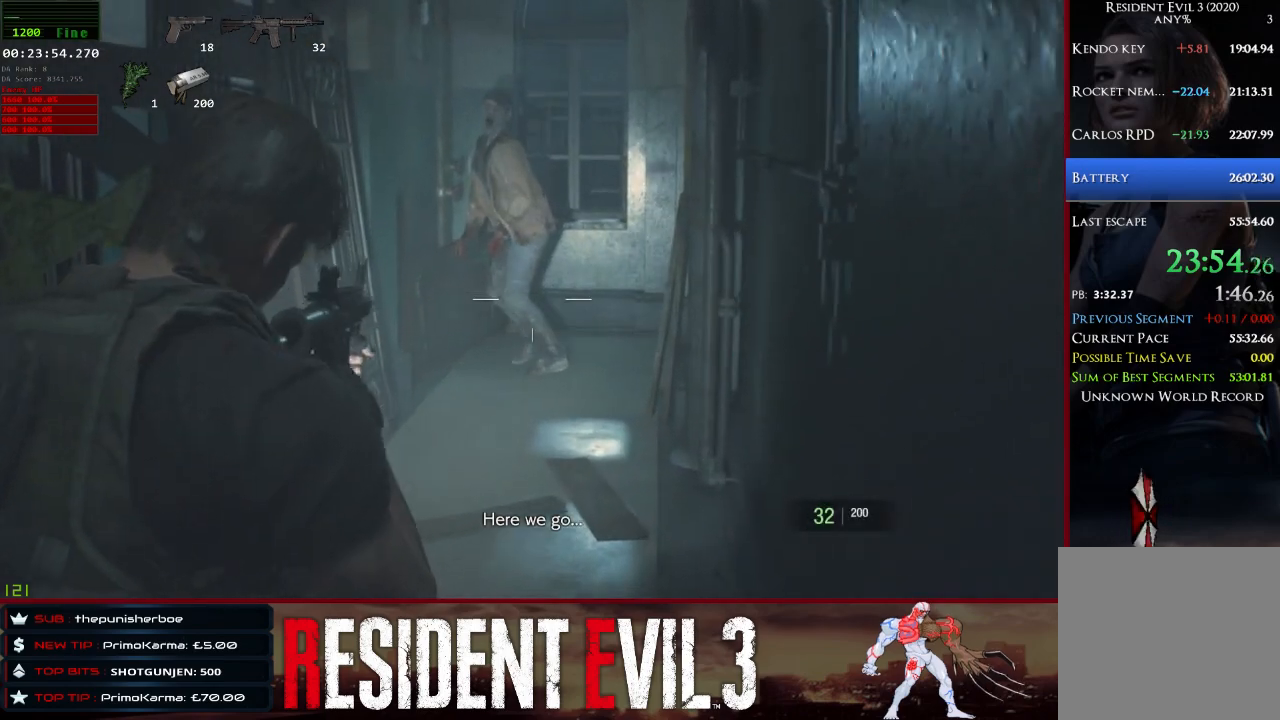
{"keys": ["w"], "mouse": ["left", "right"], "events": [[50, "mouse_left", "down"]]}
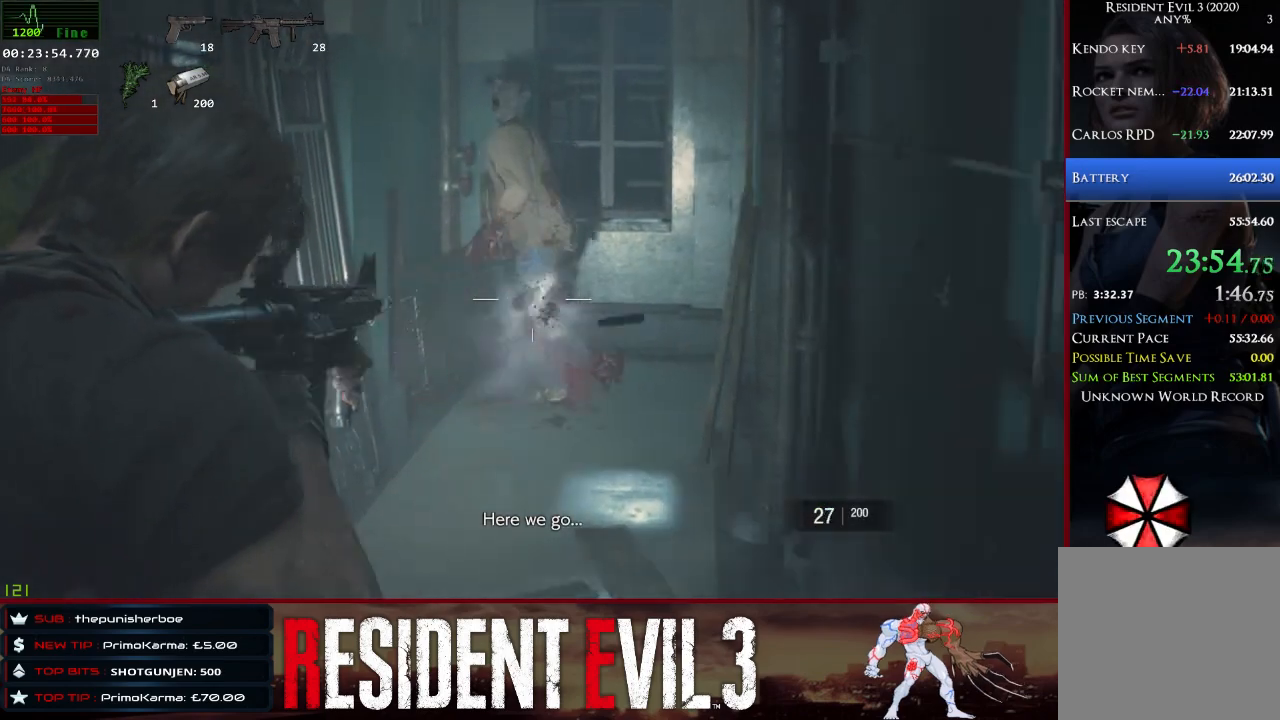
{"keys": ["w"], "mouse": [], "events": [[250, "mouse_left", "up"], [250, "mouse_right", "up"]]}
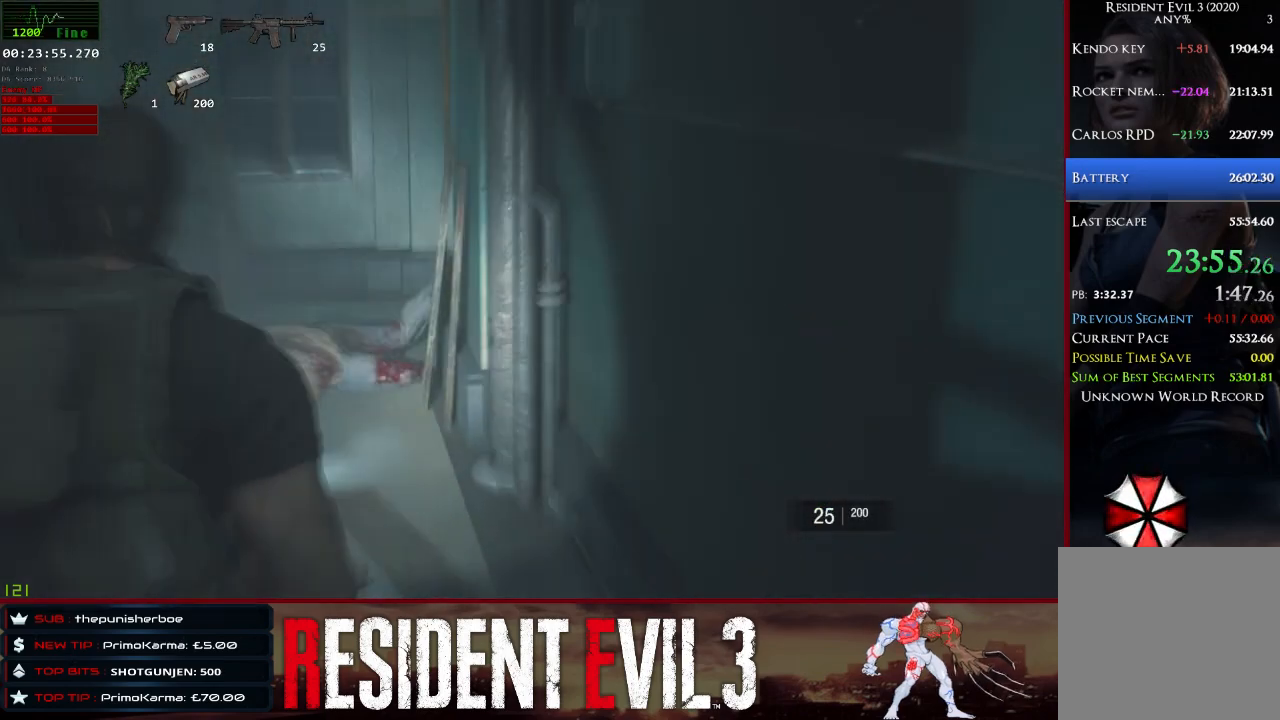
{"keys": ["w"], "mouse": [], "events": []}